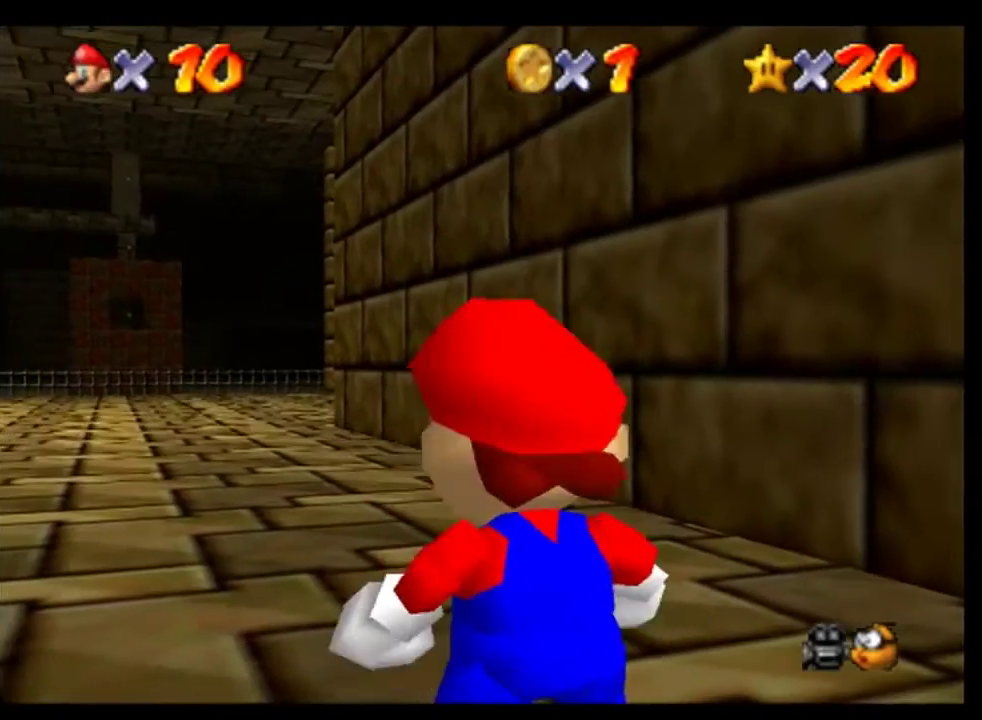
Gameplay with a controller (Nintendo layout); each line is a JSON object with the inputs held at the frame after it. "events" lists button and stick changes between this image and that frame as [ms after this image, input, new state], when the widget could be followed in between. This overlay highlights the sticks when they move; stick clicks (L3) are not distinguishable. Not read: L3 R3.
{"buttons": [], "left_stick": "up-left", "events": [[367, "left_stick", "up-left"]]}
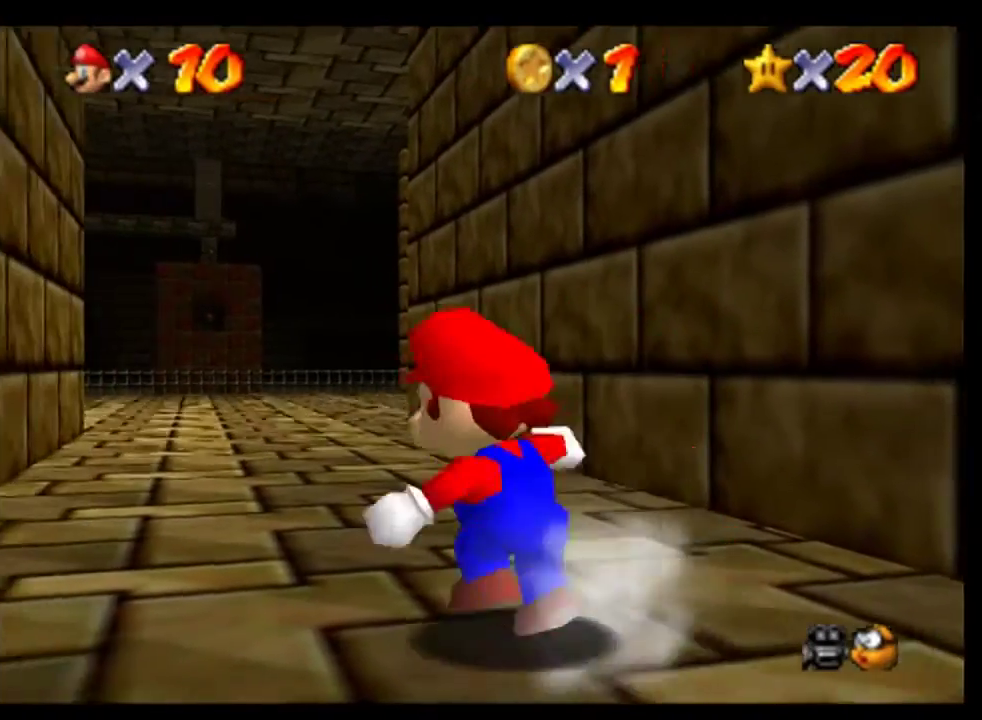
{"buttons": [], "left_stick": "up-left", "events": [[133, "left_stick", "up"], [333, "A", "down"], [433, "left_stick", "up-left"], [467, "A", "up"]]}
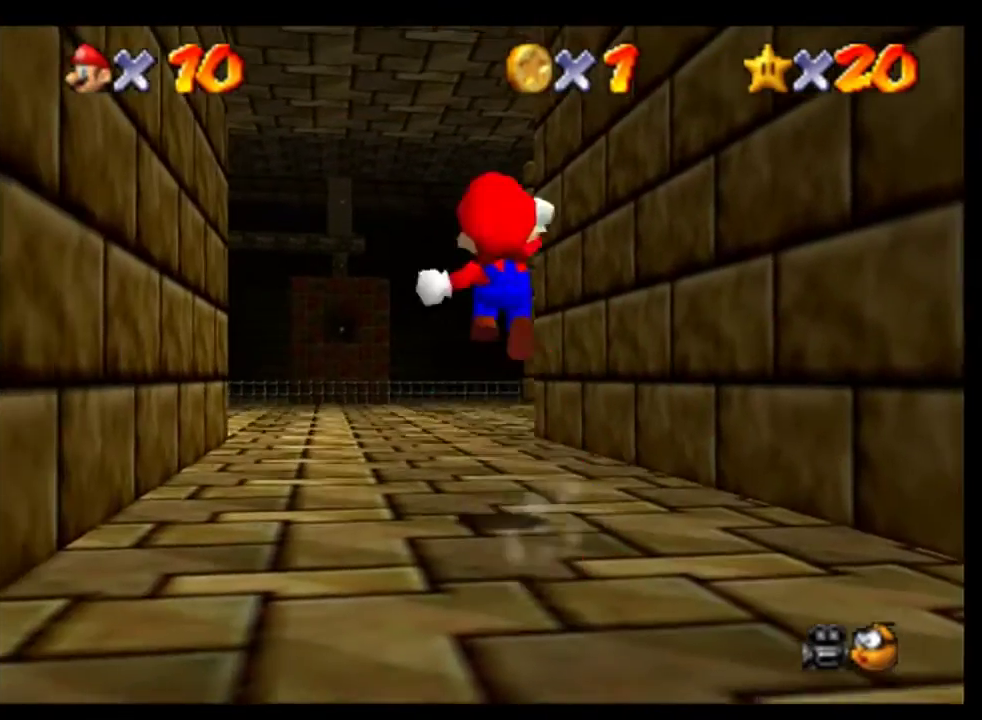
{"buttons": [], "left_stick": "up", "events": [[400, "left_stick", "up"]]}
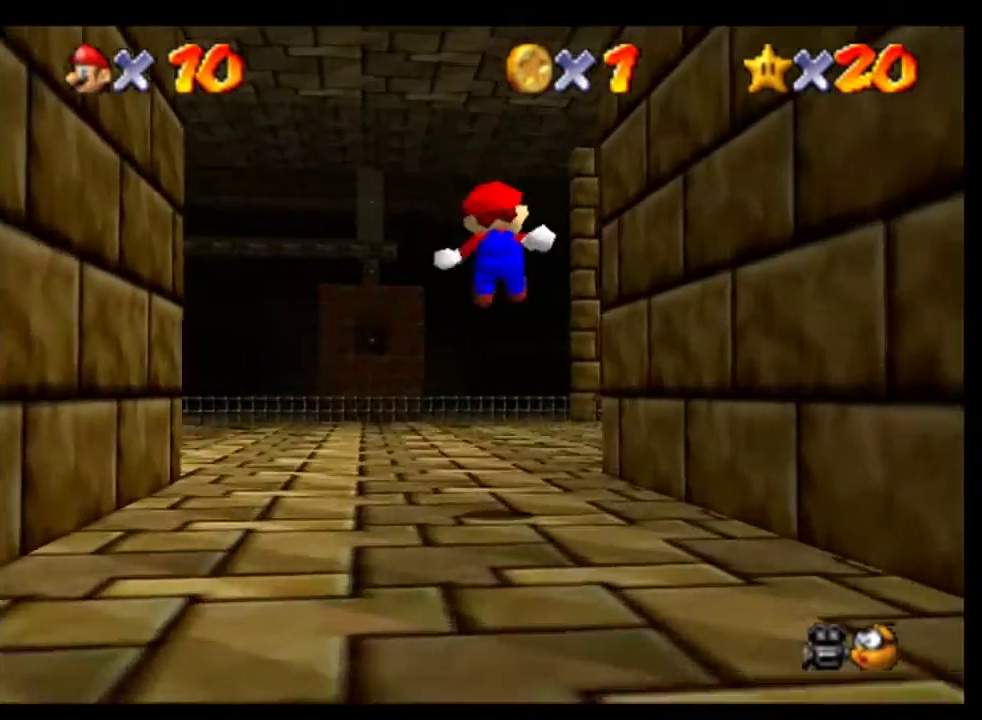
{"buttons": ["C_DOWN"], "left_stick": "up", "events": [[367, "C_DOWN", "down"]]}
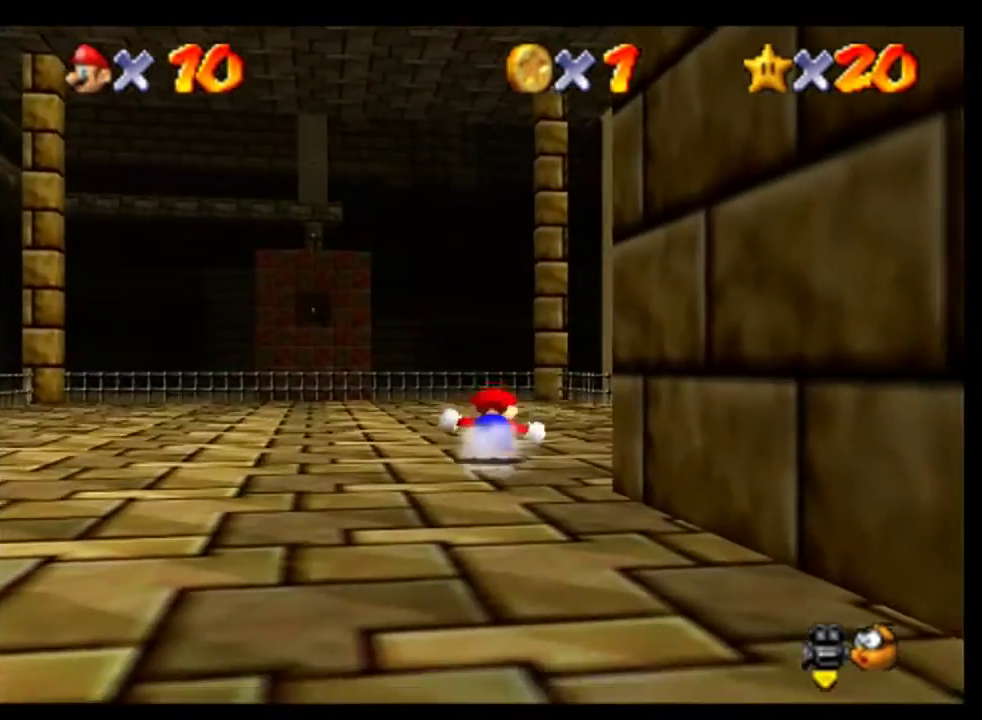
{"buttons": [], "left_stick": "up", "events": [[33, "C_DOWN", "up"]]}
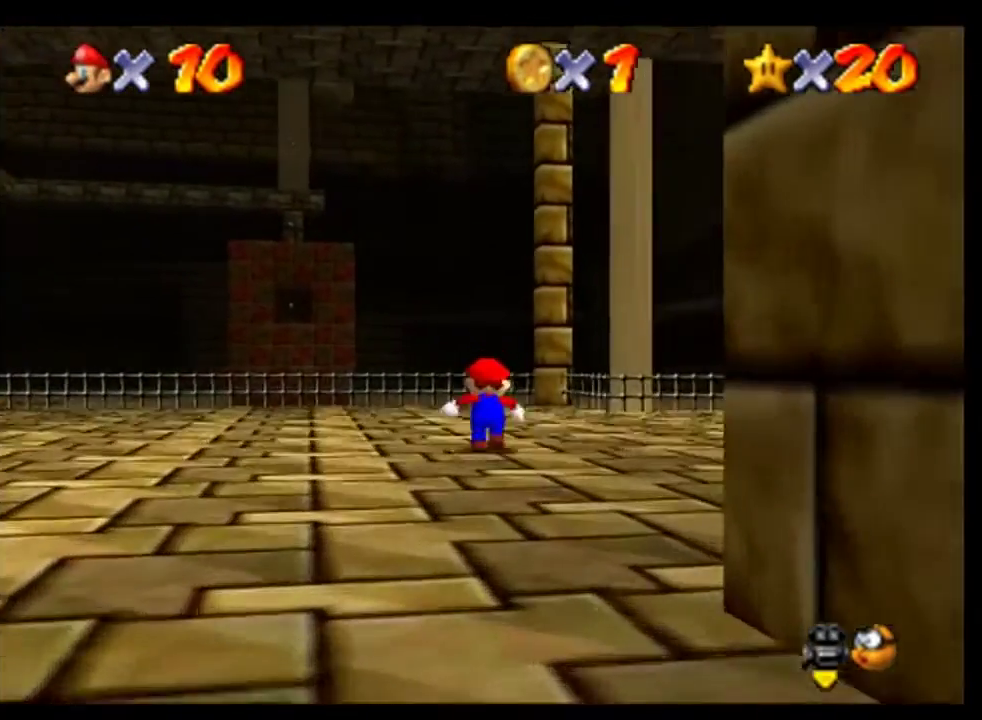
{"buttons": [], "left_stick": "up", "events": []}
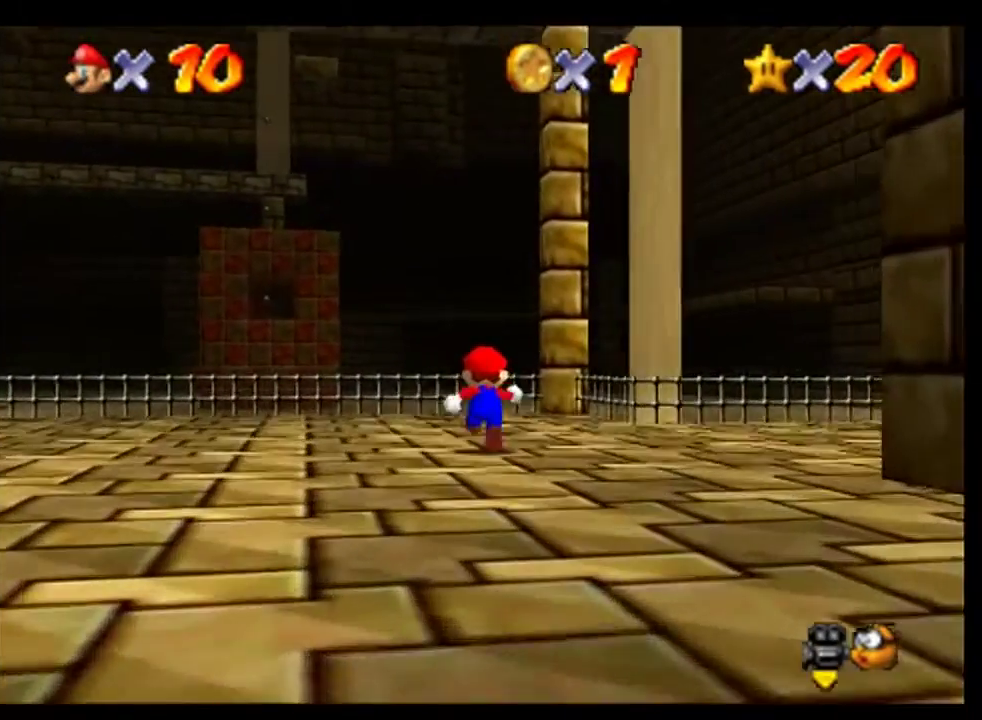
{"buttons": [], "left_stick": "up", "events": [[33, "left_stick", "up-left"], [133, "left_stick", "up"]]}
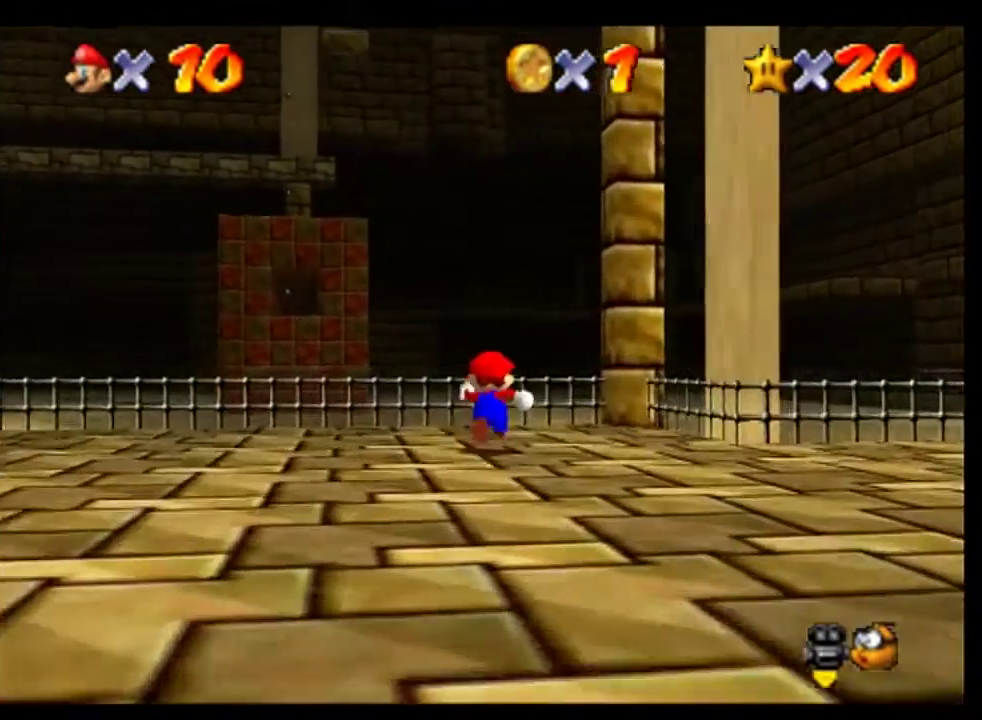
{"buttons": ["A"], "left_stick": "up", "events": [[133, "A", "down"]]}
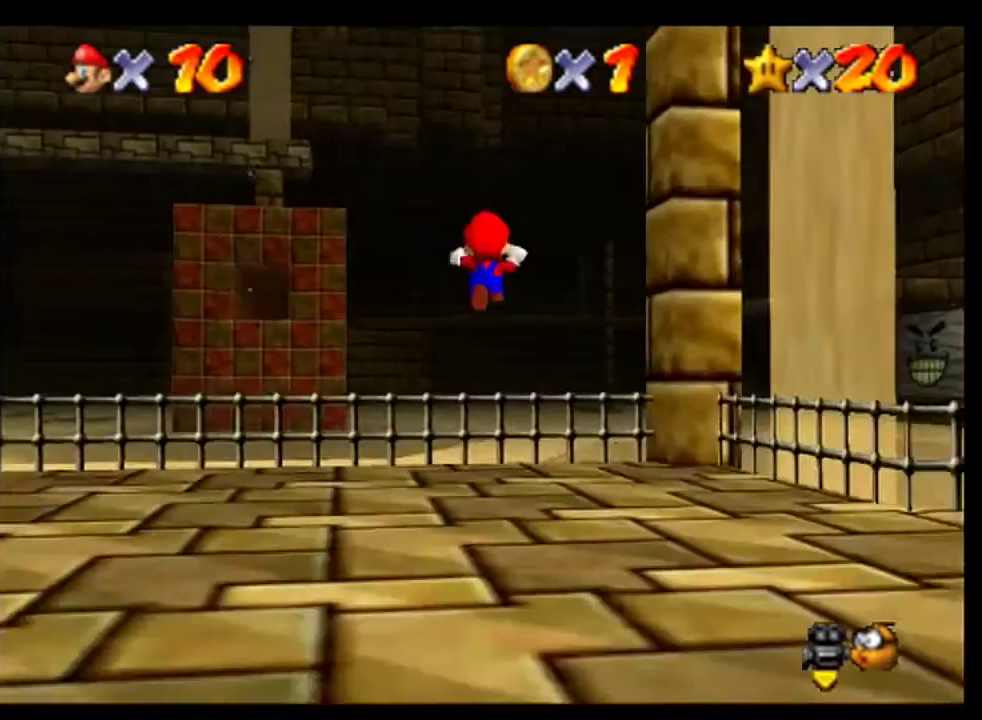
{"buttons": [], "left_stick": "up", "events": [[367, "A", "up"], [400, "left_stick", "up-right"], [500, "left_stick", "up"]]}
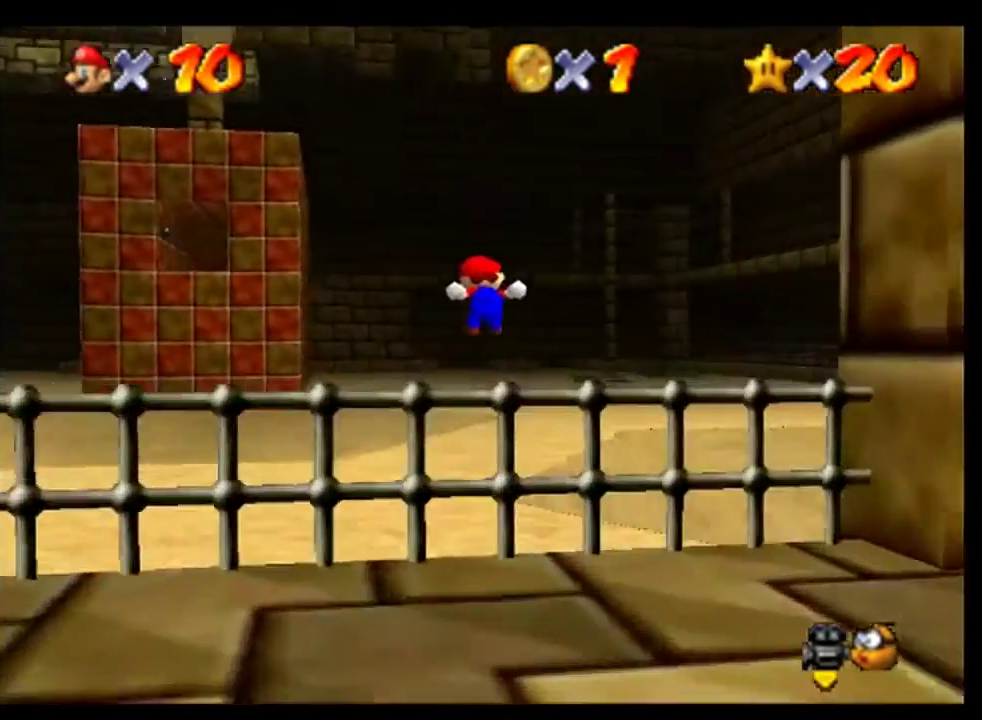
{"buttons": ["A"], "left_stick": "up", "events": [[500, "A", "down"]]}
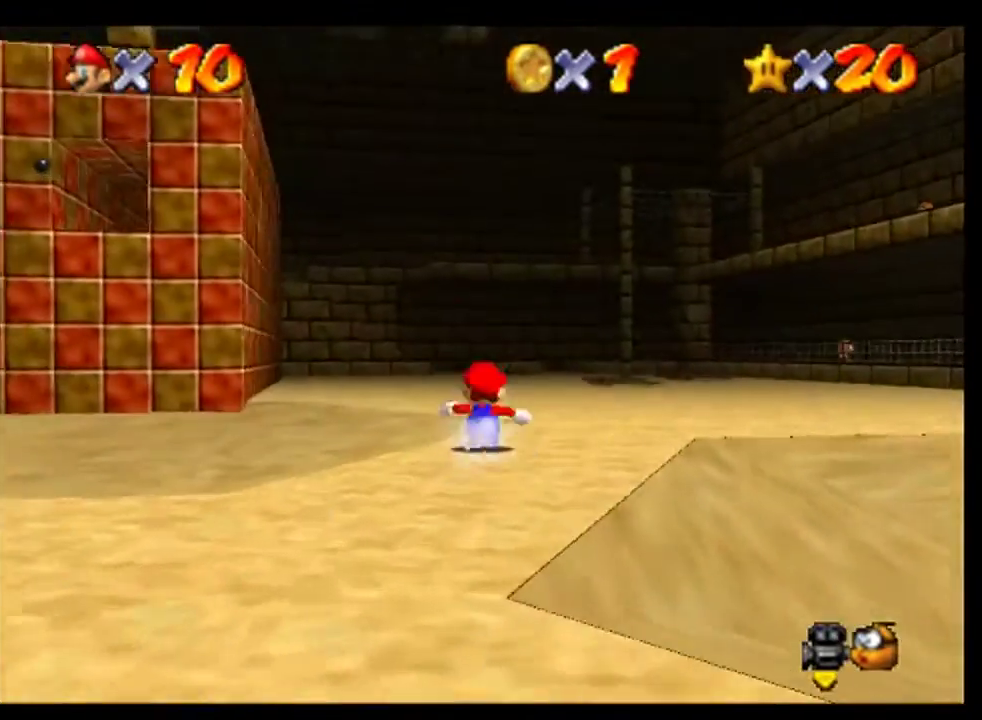
{"buttons": ["A", "B"], "left_stick": "up", "events": [[100, "B", "down"], [233, "B", "up"], [333, "B", "down"], [400, "B", "up"], [500, "B", "down"]]}
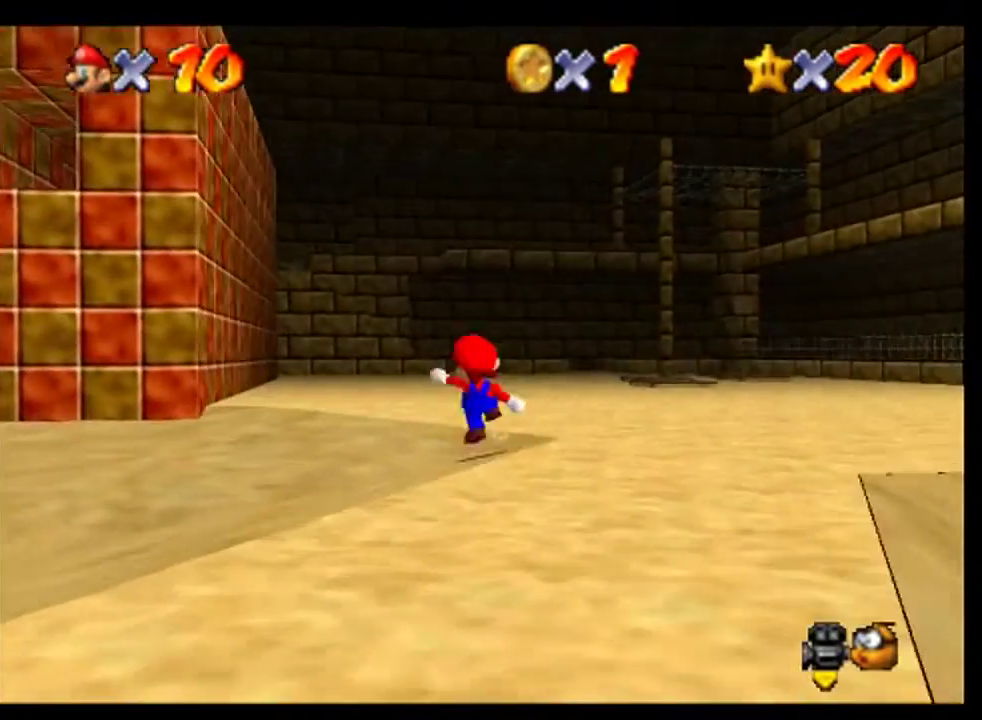
{"buttons": ["A", "C_LEFT"], "left_stick": "up", "events": [[100, "B", "up"], [167, "B", "down"], [267, "B", "up"], [267, "C_LEFT", "down"], [367, "B", "down"], [400, "C_LEFT", "up"], [467, "B", "up"], [500, "C_LEFT", "down"]]}
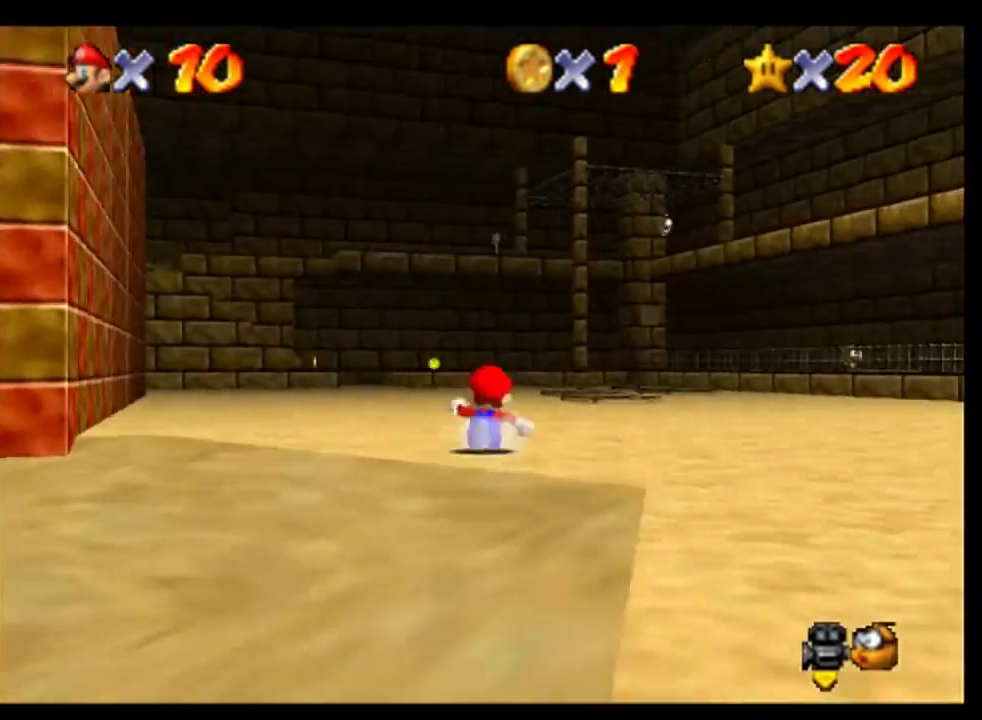
{"buttons": ["A", "B"], "left_stick": "up", "events": [[100, "C_LEFT", "up"], [267, "B", "down"], [367, "B", "up"], [467, "B", "down"]]}
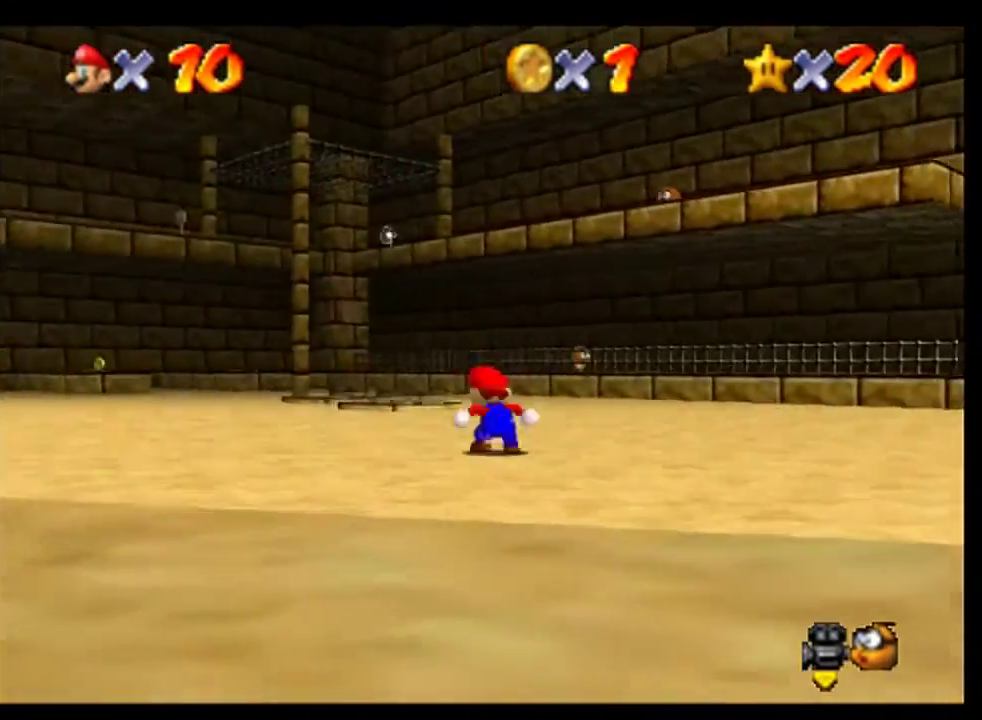
{"buttons": ["A"], "left_stick": "up-left", "events": [[67, "B", "up"], [133, "left_stick", "up-left"], [167, "B", "down"], [267, "B", "up"], [367, "B", "down"], [433, "B", "up"]]}
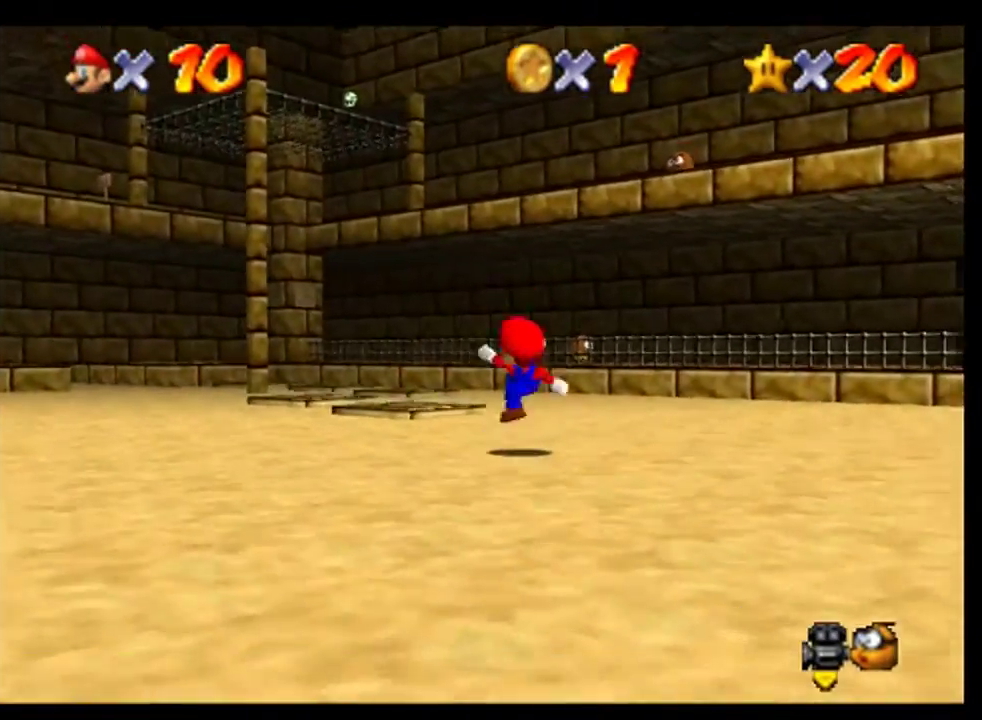
{"buttons": ["A"], "left_stick": "up", "events": [[33, "B", "down"], [100, "B", "up"], [233, "B", "down"], [300, "B", "up"], [400, "left_stick", "up"], [433, "B", "down"], [500, "B", "up"]]}
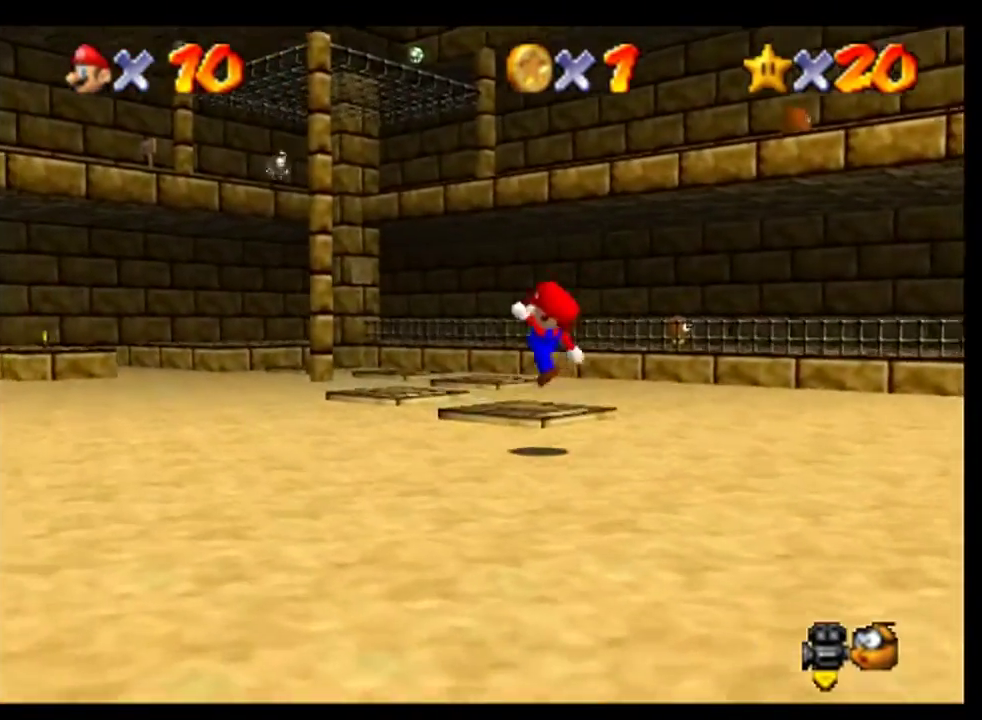
{"buttons": ["A"], "left_stick": "up", "events": [[100, "B", "down"], [200, "B", "up"], [300, "B", "down"], [400, "B", "up"]]}
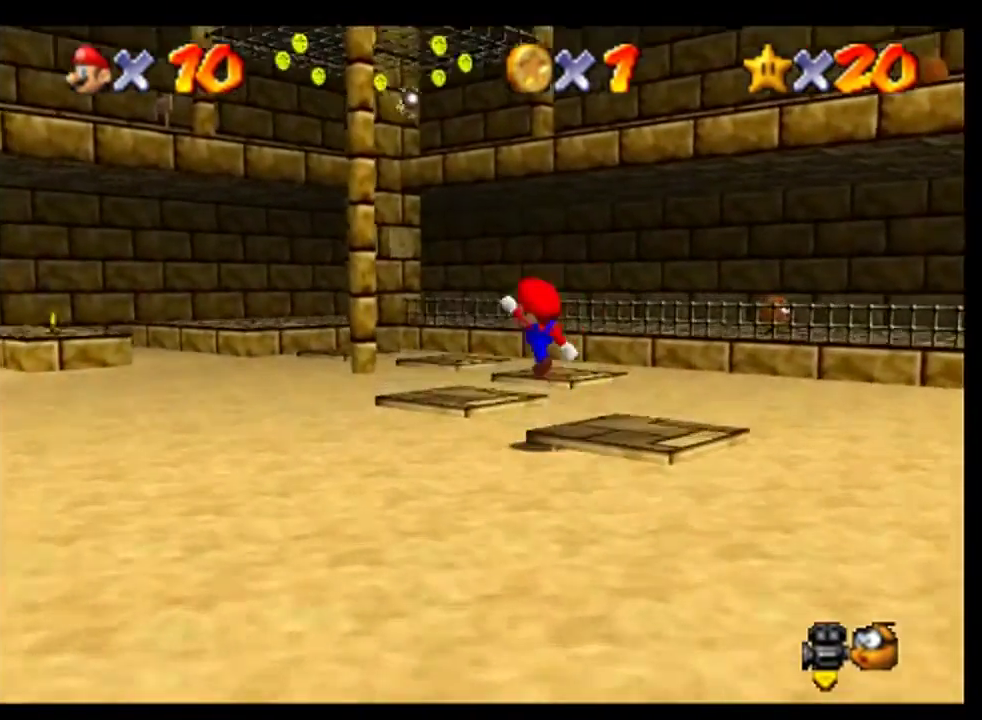
{"buttons": ["A", "B"], "left_stick": "up", "events": [[67, "B", "down"], [167, "B", "up"], [300, "B", "down"], [367, "B", "up"], [500, "B", "down"]]}
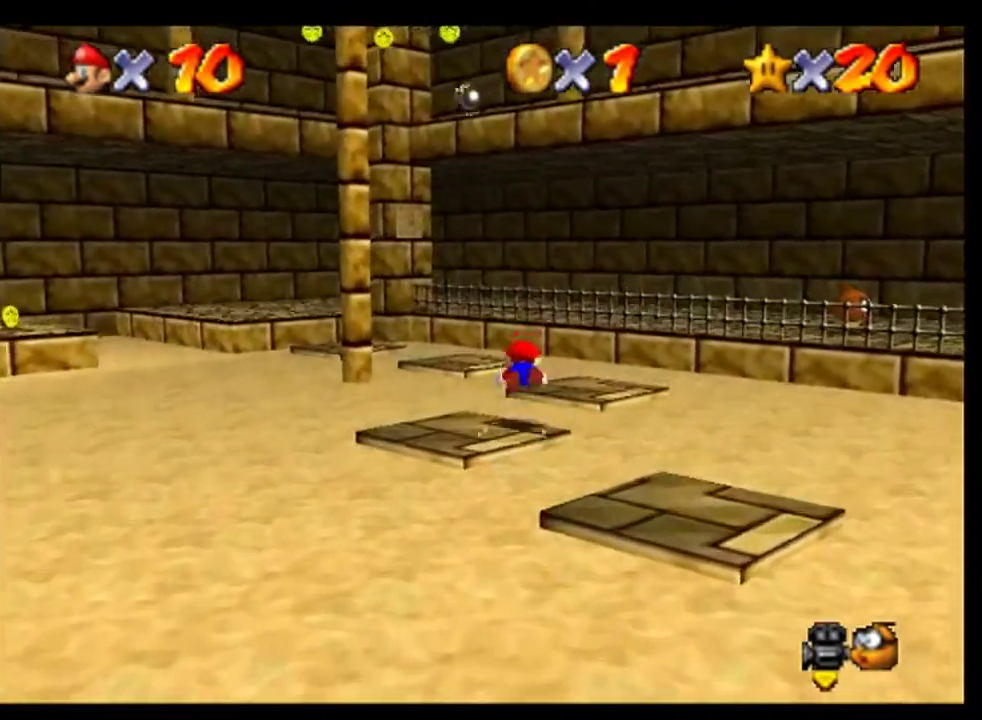
{"buttons": [], "left_stick": "up-left", "events": [[100, "B", "up"], [167, "C_RIGHT", "down"], [200, "B", "down"], [233, "C_RIGHT", "up"], [300, "B", "up"], [400, "A", "up"], [500, "left_stick", "up-left"]]}
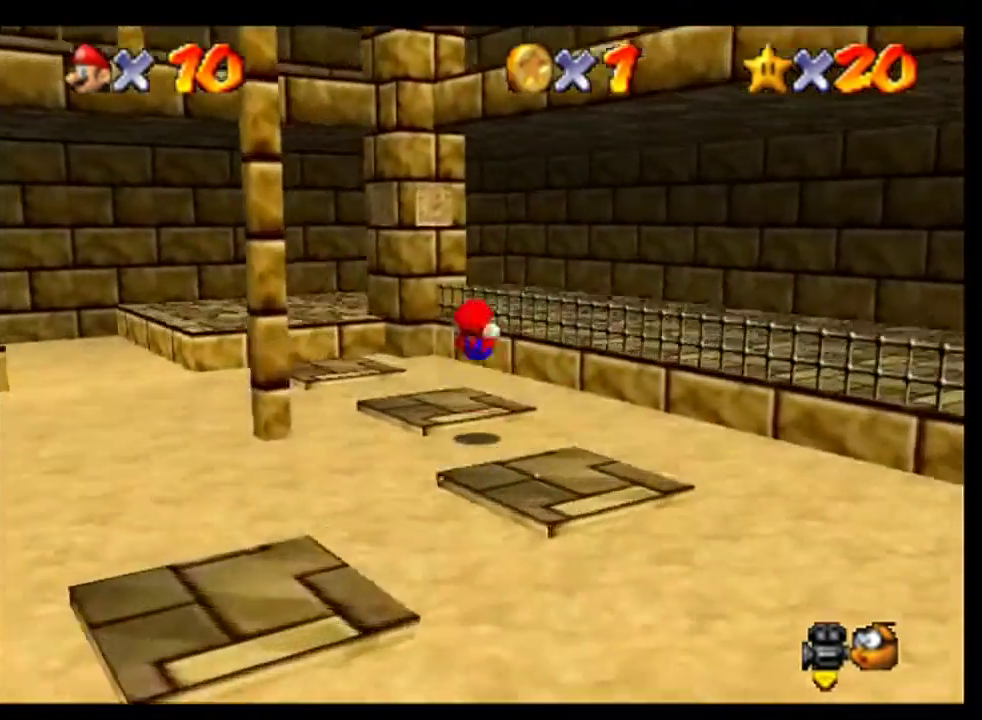
{"buttons": [], "left_stick": "up-left", "events": []}
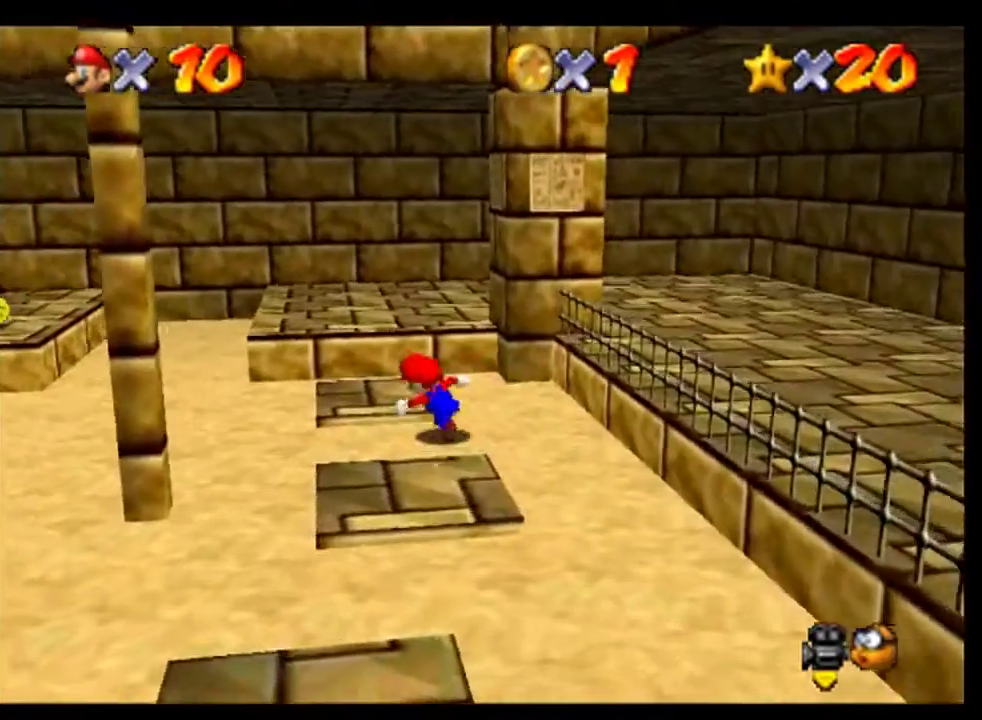
{"buttons": [], "left_stick": "center", "events": [[67, "left_stick", "up"], [200, "A", "down"], [333, "A", "up"], [500, "left_stick", "center"]]}
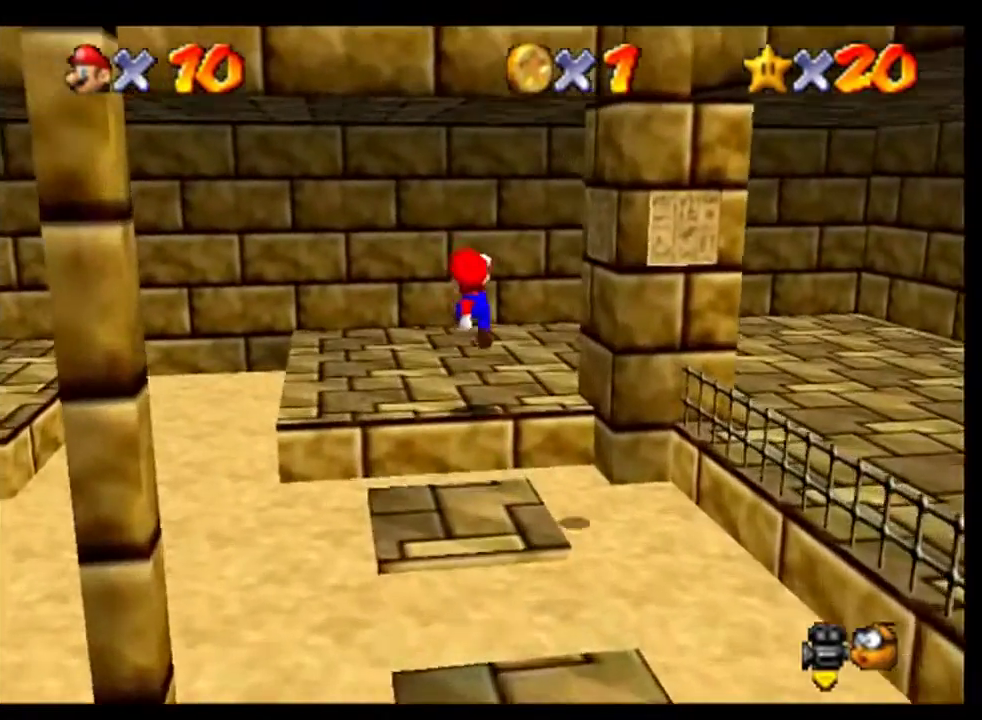
{"buttons": [], "left_stick": "down-left", "events": [[367, "left_stick", "left"], [467, "left_stick", "down-left"]]}
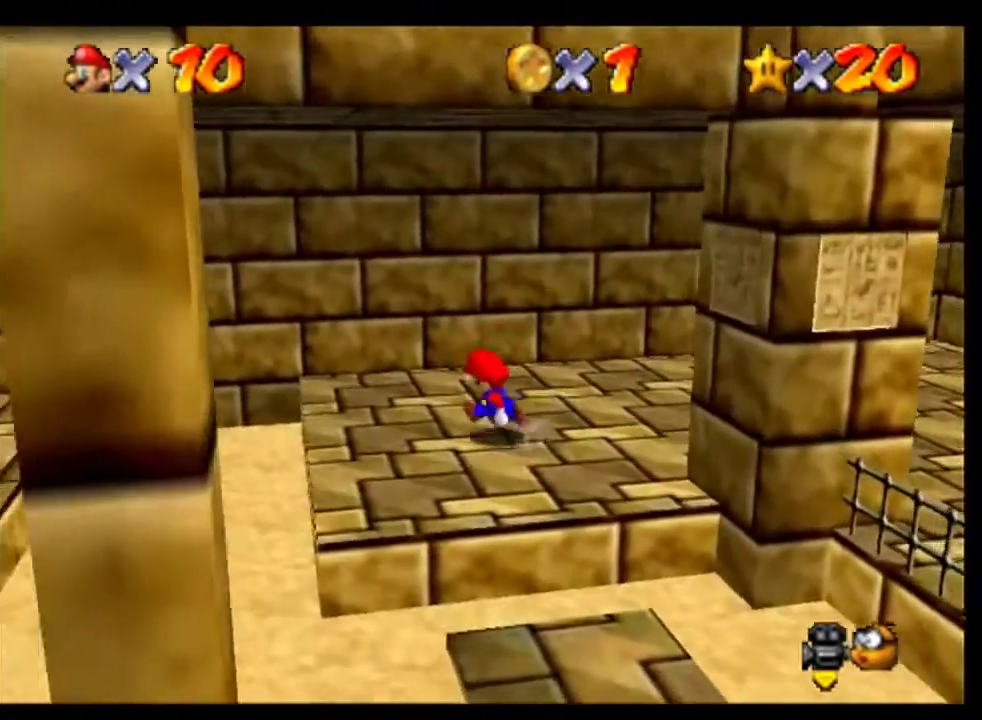
{"buttons": [], "left_stick": "down-left", "events": [[300, "left_stick", "left"], [400, "A", "down"], [500, "A", "up"], [500, "left_stick", "down-left"]]}
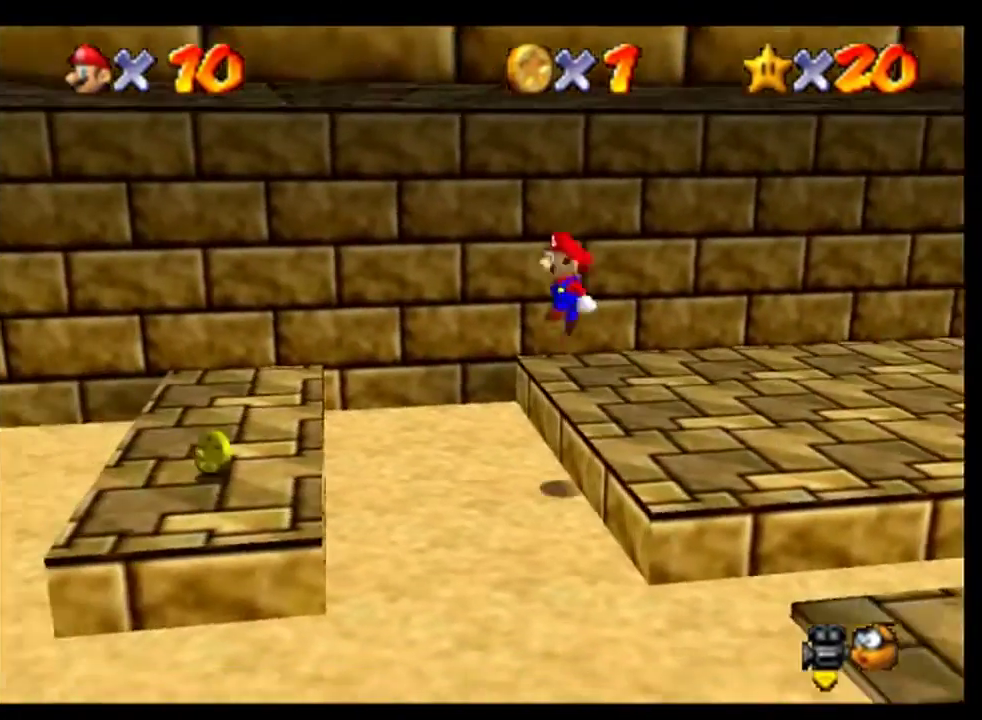
{"buttons": [], "left_stick": "center", "events": [[433, "left_stick", "center"]]}
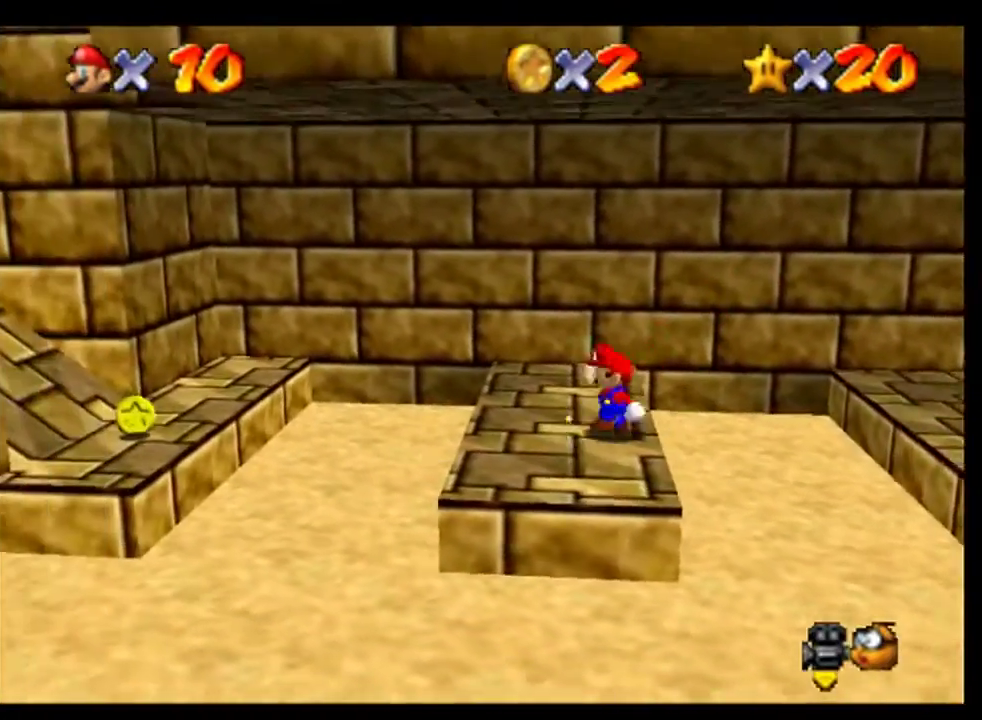
{"buttons": ["A"], "left_stick": "left", "events": [[300, "left_stick", "left"], [500, "A", "down"]]}
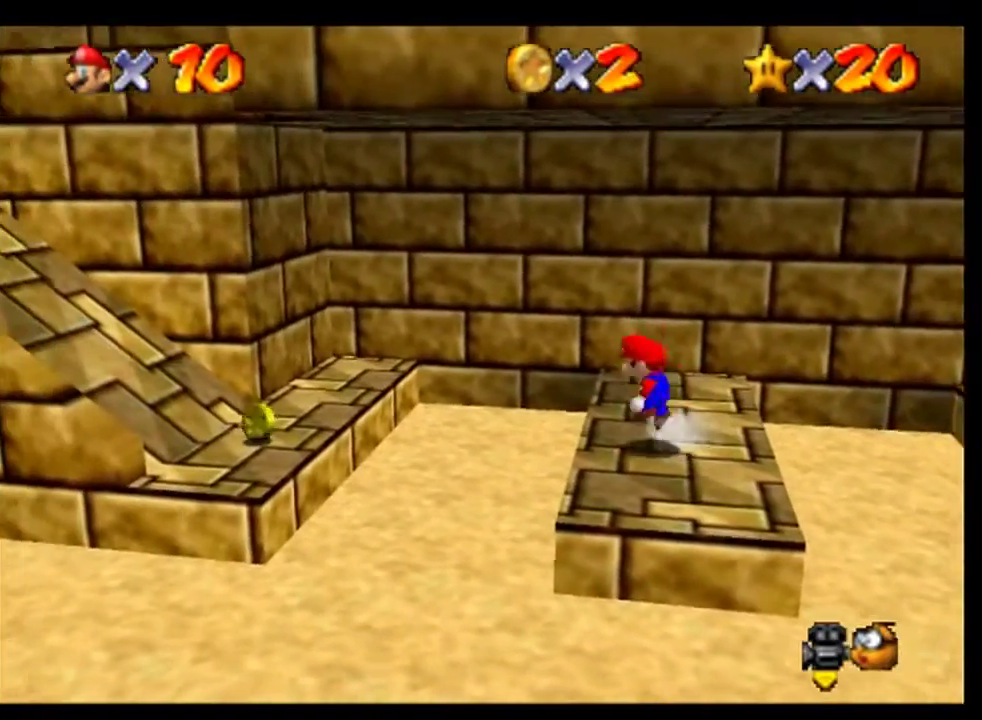
{"buttons": [], "left_stick": "down-left", "events": [[167, "A", "up"], [300, "B", "down"], [367, "left_stick", "down-left"], [400, "B", "up"]]}
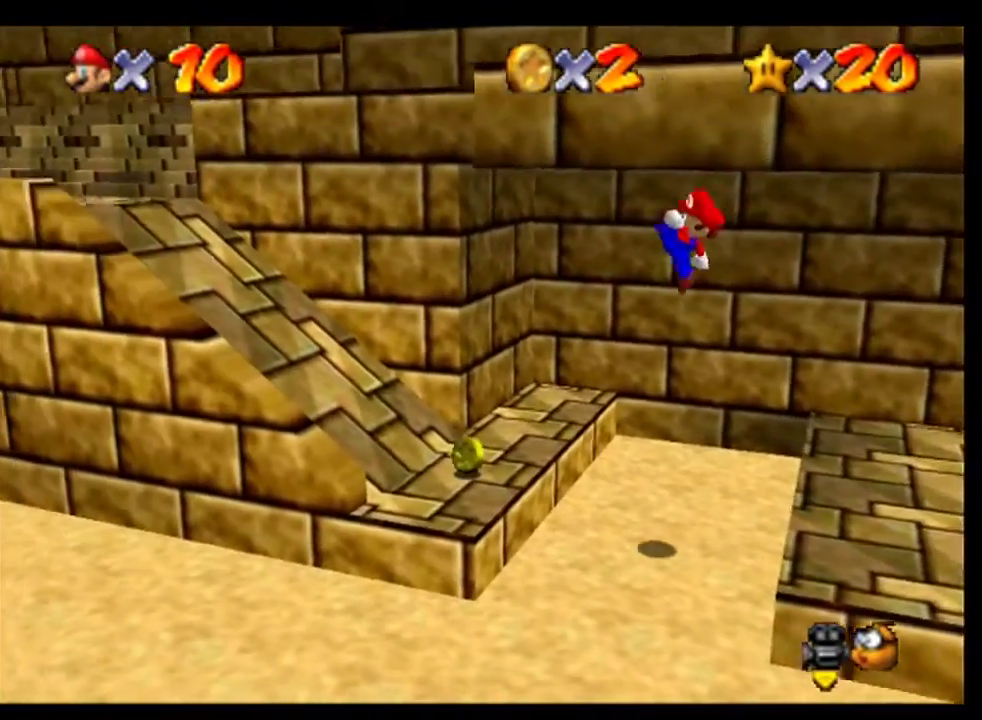
{"buttons": [], "left_stick": "left", "events": [[267, "left_stick", "left"]]}
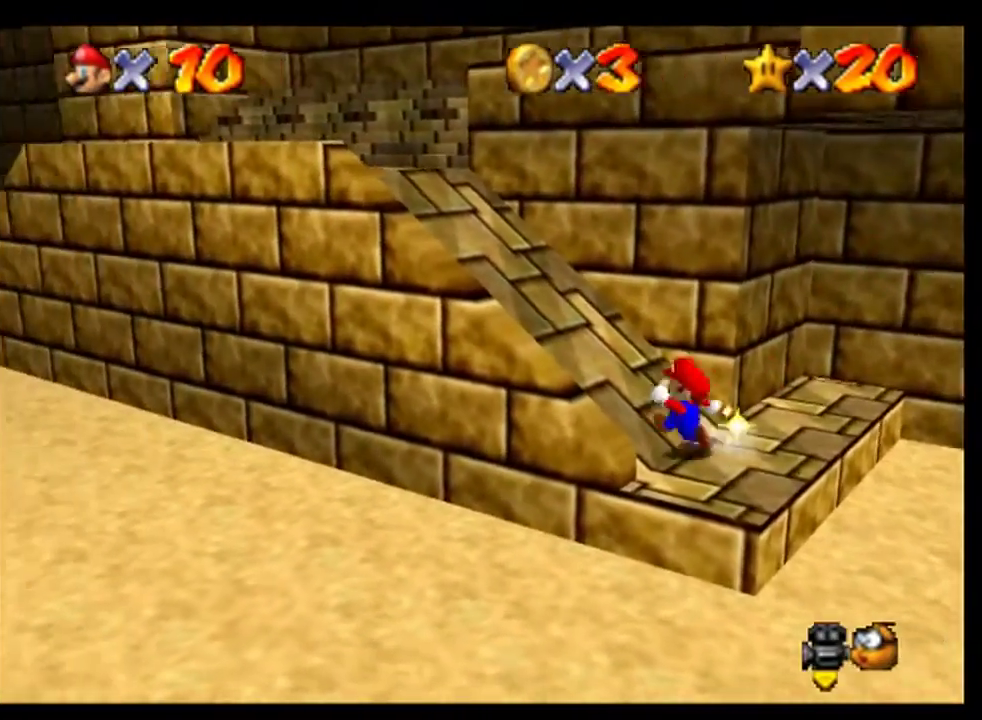
{"buttons": [], "left_stick": "up-left", "events": [[33, "left_stick", "up-left"]]}